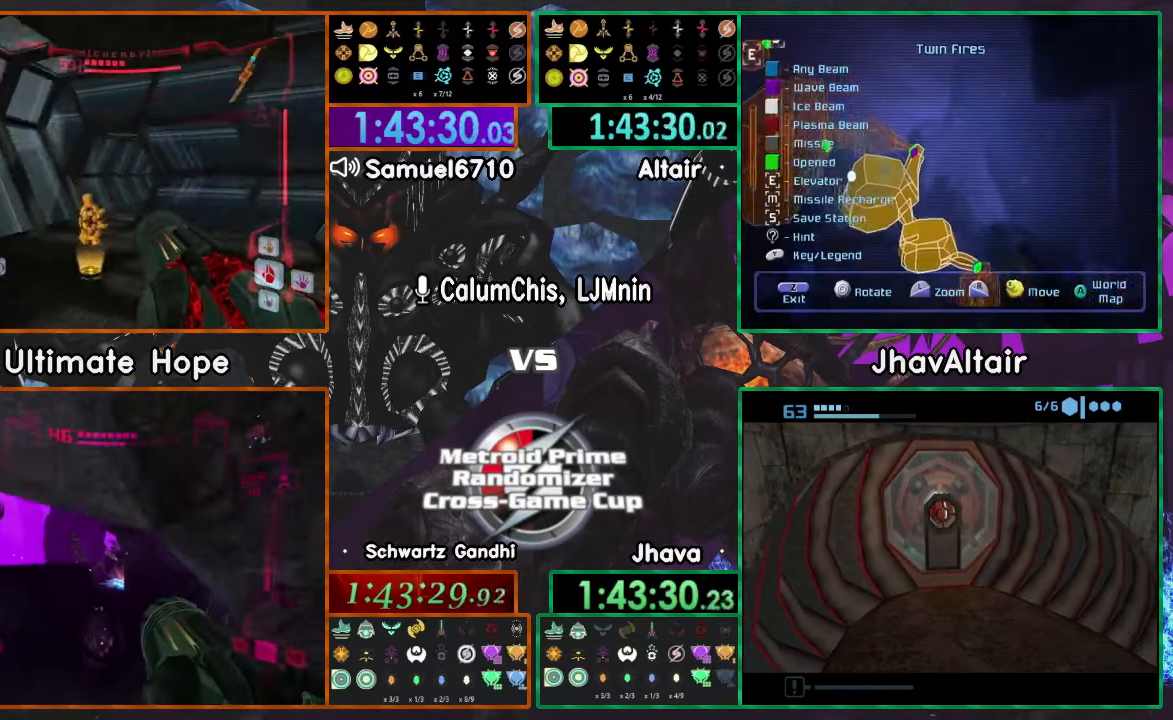
Gameplay with a controller (Nintendo layout); each line is a JSON object with the inputs held at the frame after it. "events" lists button and stick changes between this image and that frame as [ms after this image, input, new state], when the widget could be followed in between. Not read: B L3 R3 START Y Z.
{"buttons": [], "left_stick": "right", "right_stick": "center"}
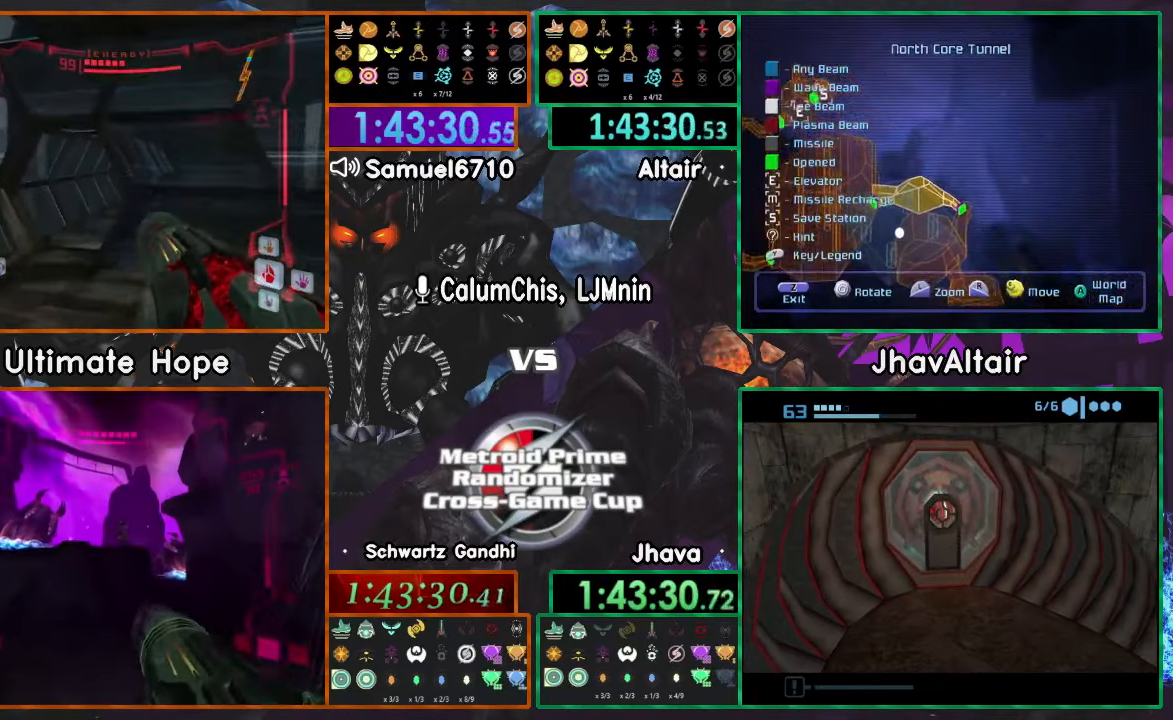
{"buttons": [], "left_stick": "right", "right_stick": "center", "events": []}
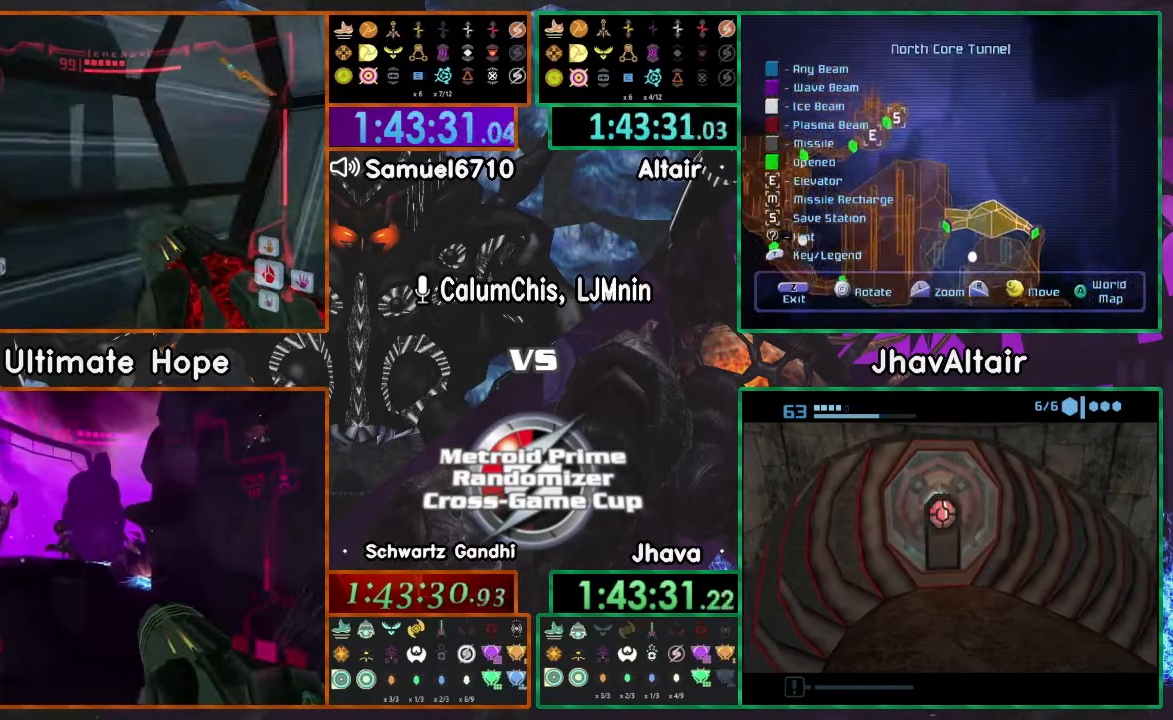
{"buttons": [], "left_stick": "up-right", "right_stick": "center", "events": [[201, "L1", "down"], [201, "R1", "down"], [201, "left_stick", "left"], [367, "left_stick", "center"], [417, "L1", "up"], [417, "R1", "up"], [451, "left_stick", "up-right"]]}
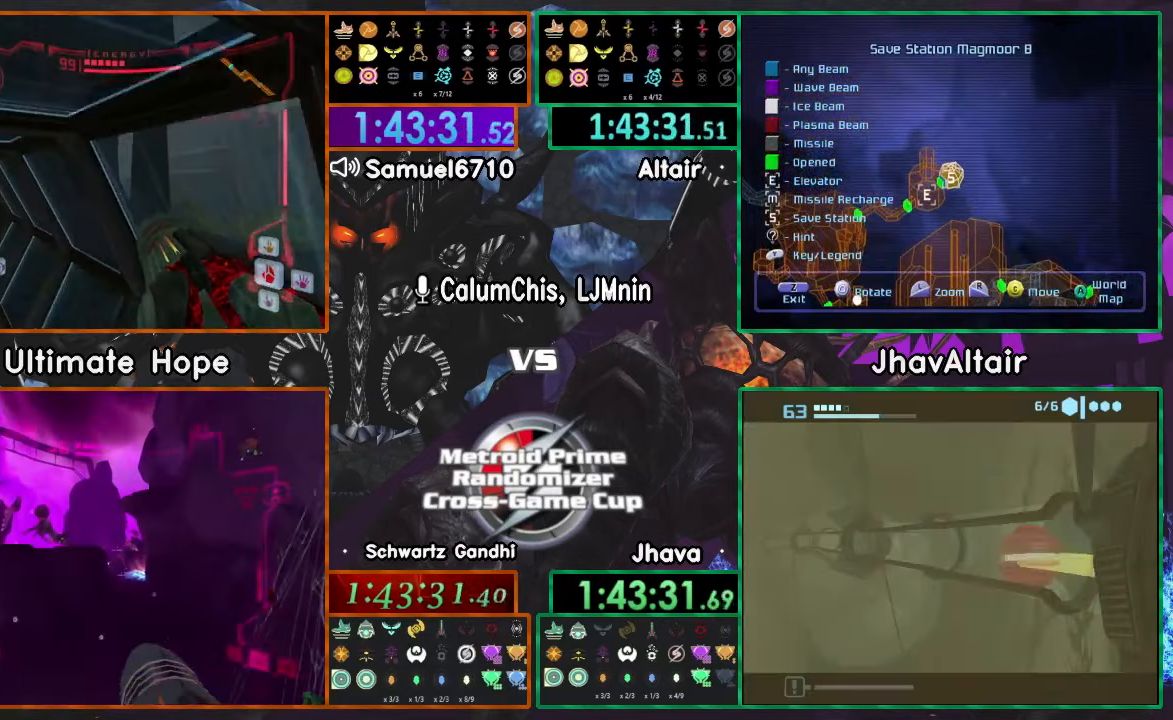
{"buttons": [], "left_stick": "up-right", "right_stick": "center", "events": []}
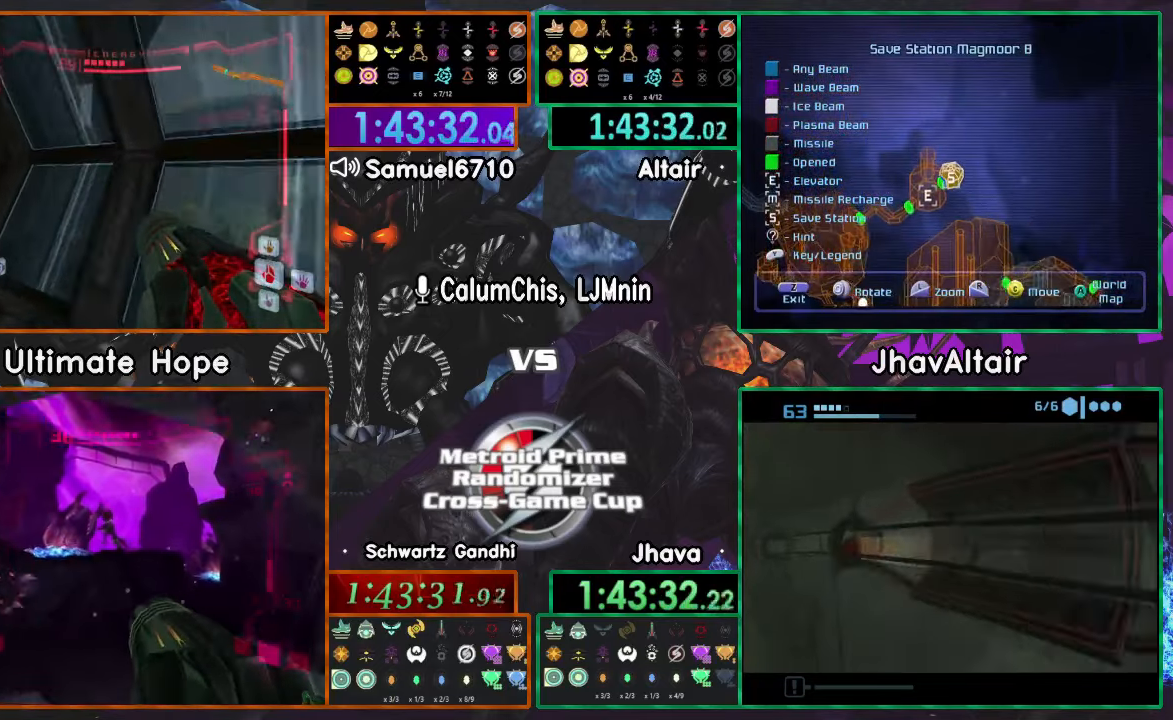
{"buttons": [], "left_stick": "up-left", "right_stick": "center", "events": [[50, "L1", "down"], [50, "R1", "down"], [67, "left_stick", "left"], [251, "L1", "up"], [267, "R1", "up"], [301, "left_stick", "center"], [367, "left_stick", "up-left"]]}
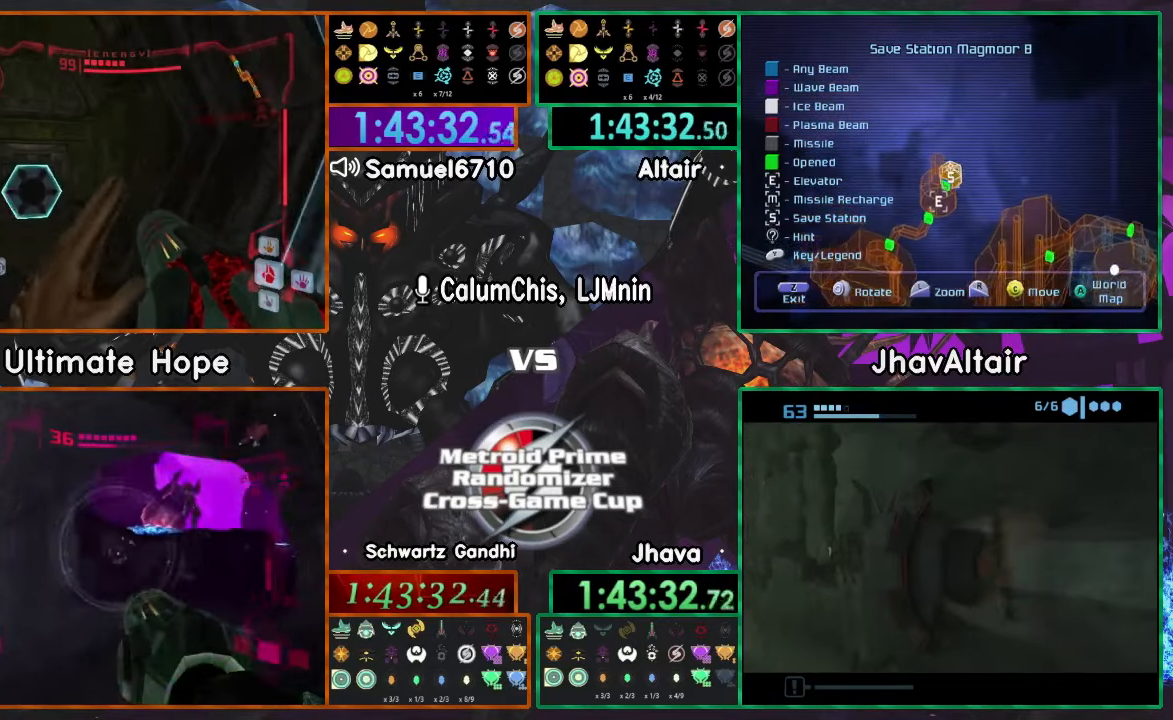
{"buttons": [], "left_stick": "up", "right_stick": "center", "events": [[200, "A", "down"], [250, "X", "down"], [250, "left_stick", "up"], [317, "A", "up"], [367, "X", "up"]]}
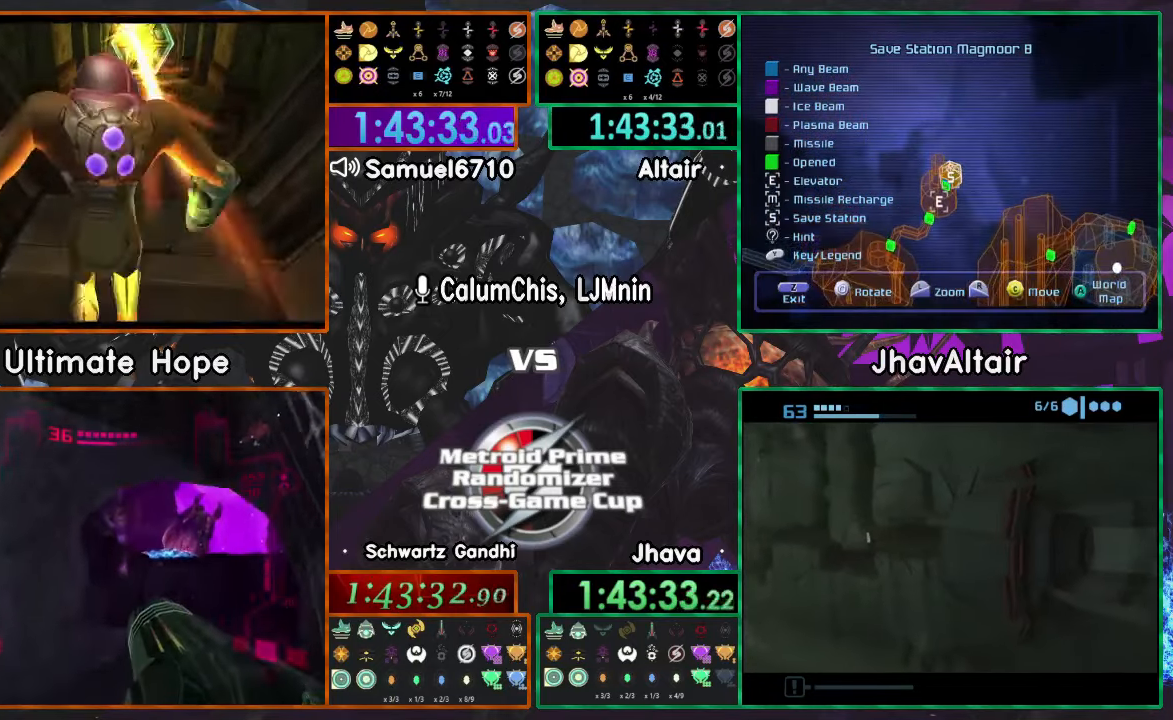
{"buttons": [], "left_stick": "up", "right_stick": "center", "events": []}
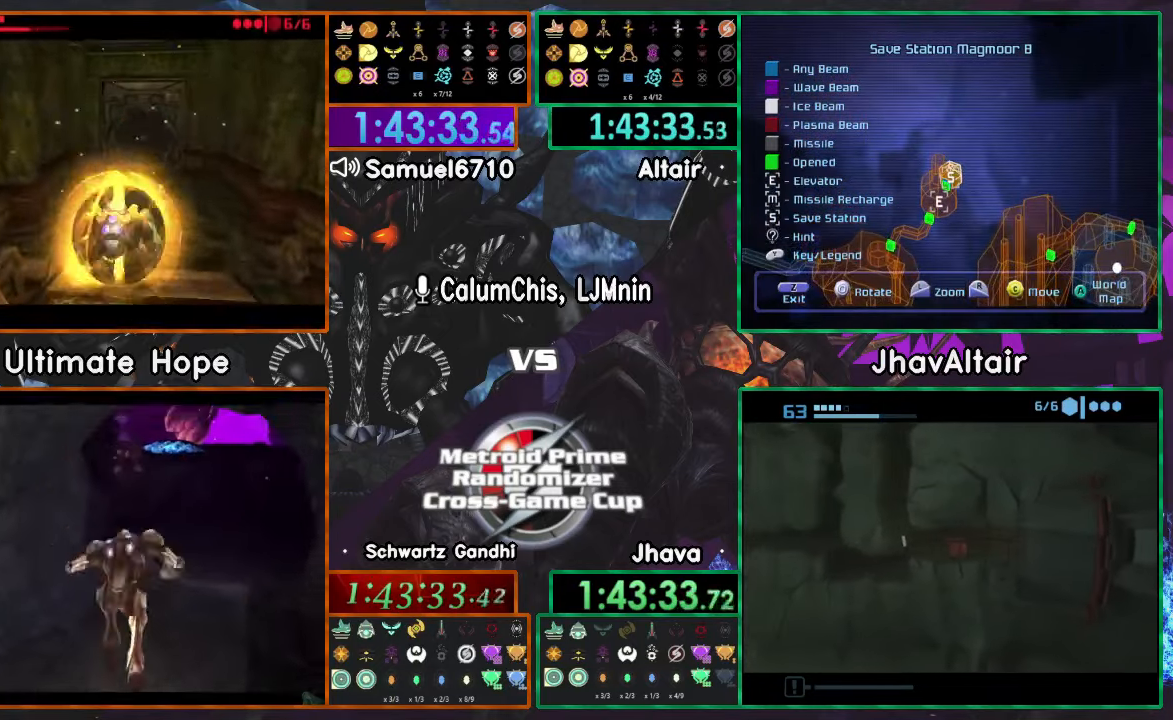
{"buttons": [], "left_stick": "up", "right_stick": "center", "events": []}
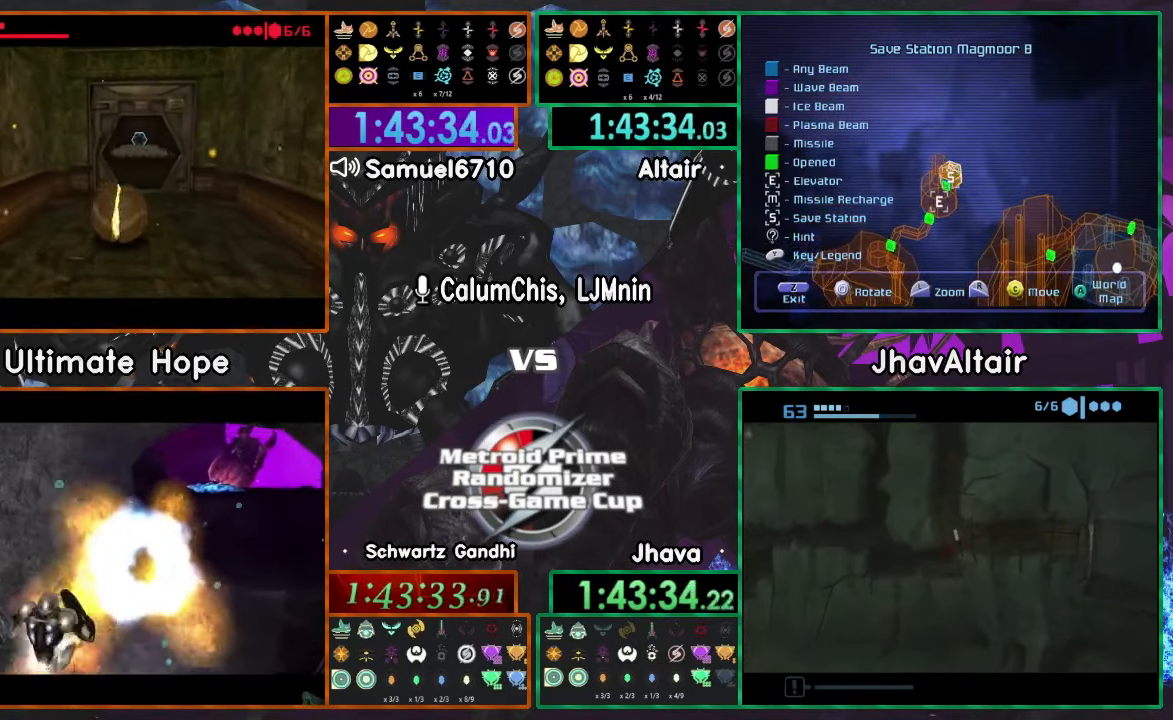
{"buttons": [], "left_stick": "up", "right_stick": "center", "events": []}
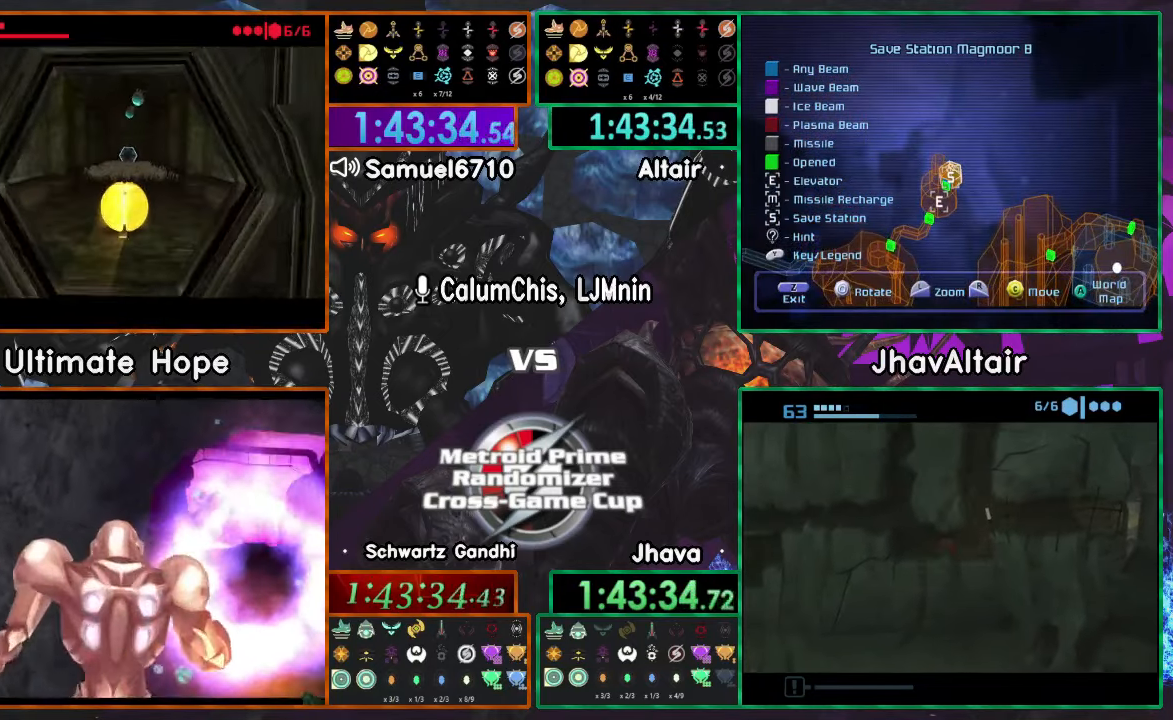
{"buttons": [], "left_stick": "center", "right_stick": "center", "events": [[150, "left_stick", "center"]]}